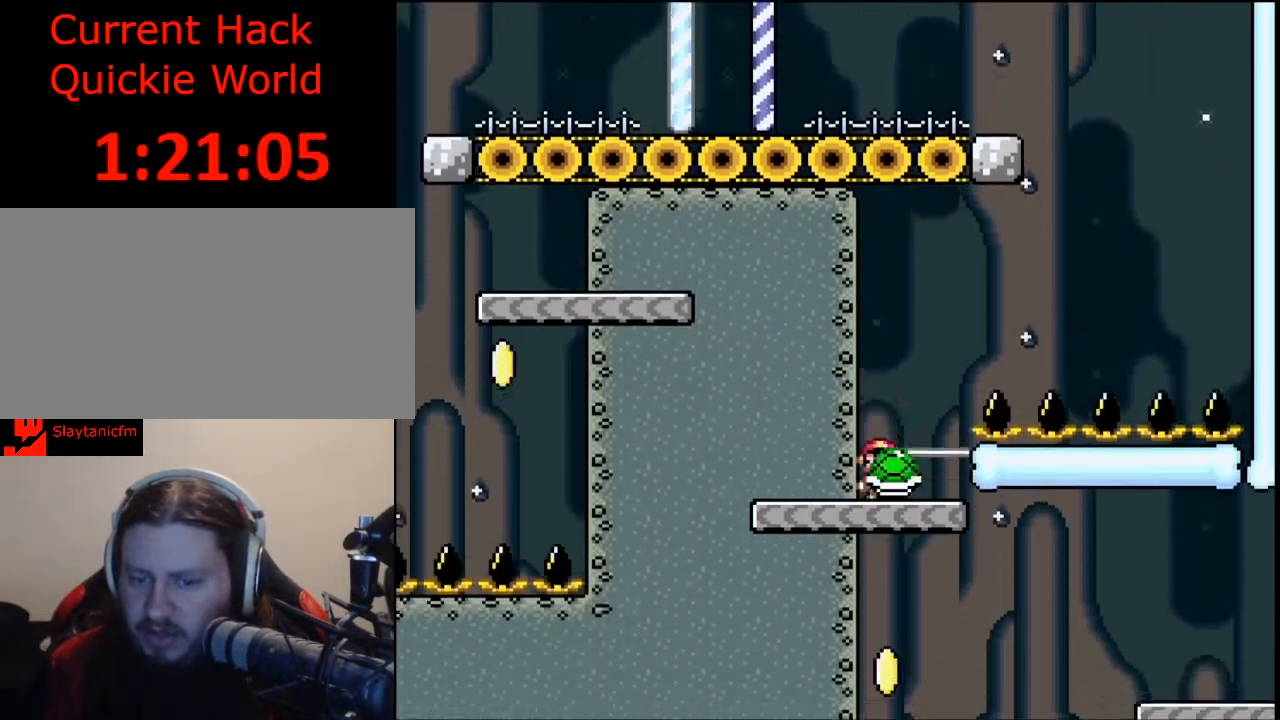
Gameplay with a controller (Nintendo layout); each line is a JSON object with the inputs held at the frame after it. "events" lists button and stick changes between this image and that frame as [ms after this image, input, new state], when the widget could be followed in between. Not read: L3 R3.
{"buttons": ["Y", "DPAD_UP", "DPAD_RIGHT"], "events": [[333, "B", "down"], [433, "B", "up"]]}
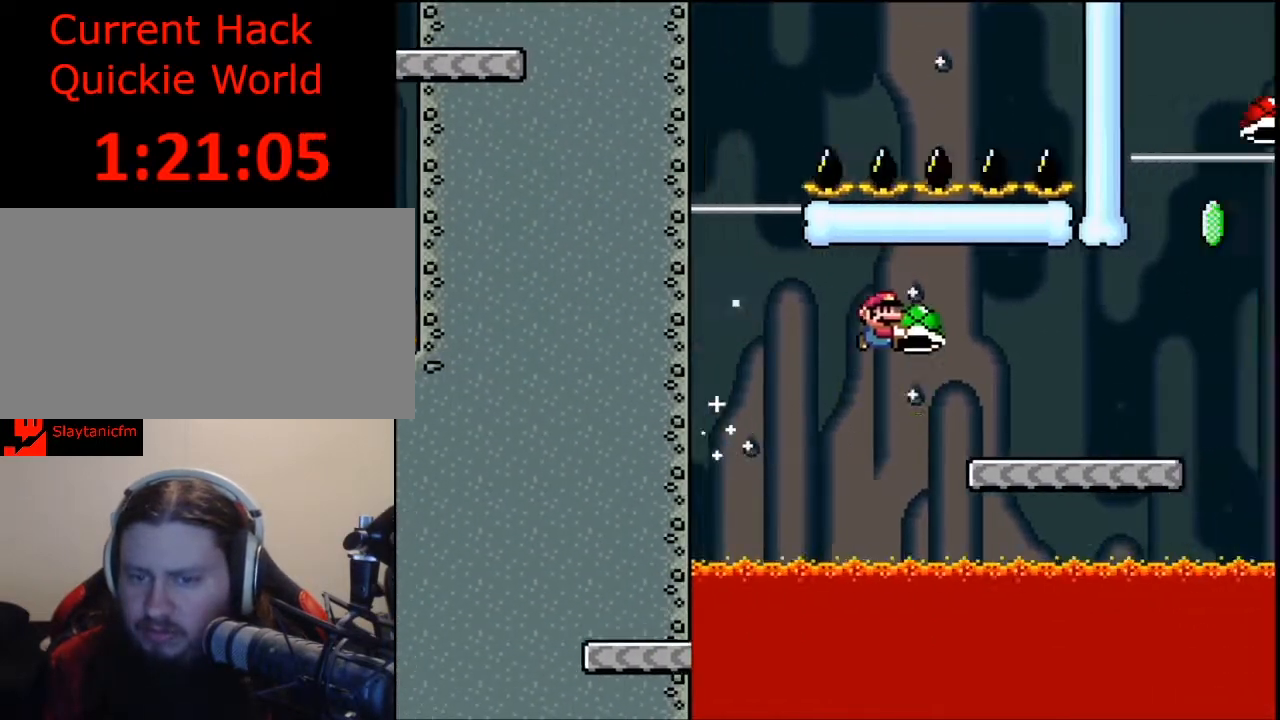
{"buttons": ["Y", "DPAD_RIGHT"], "events": [[100, "DPAD_UP", "up"], [133, "DPAD_RIGHT", "up"], [267, "DPAD_LEFT", "down"], [333, "DPAD_LEFT", "up"], [400, "DPAD_RIGHT", "down"]]}
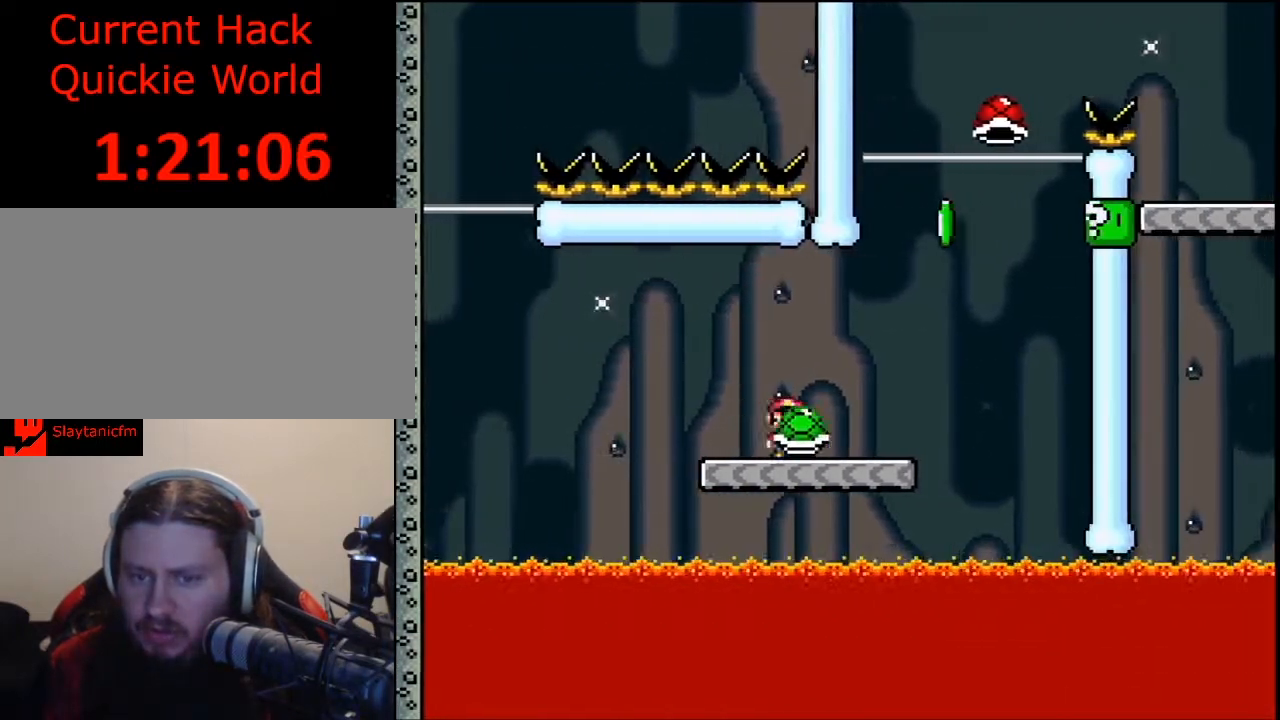
{"buttons": ["B", "Y", "DPAD_LEFT"], "events": [[133, "B", "down"], [133, "DPAD_RIGHT", "up"], [400, "B", "up"], [400, "Y", "up"], [467, "B", "down"], [467, "Y", "down"], [500, "DPAD_LEFT", "down"]]}
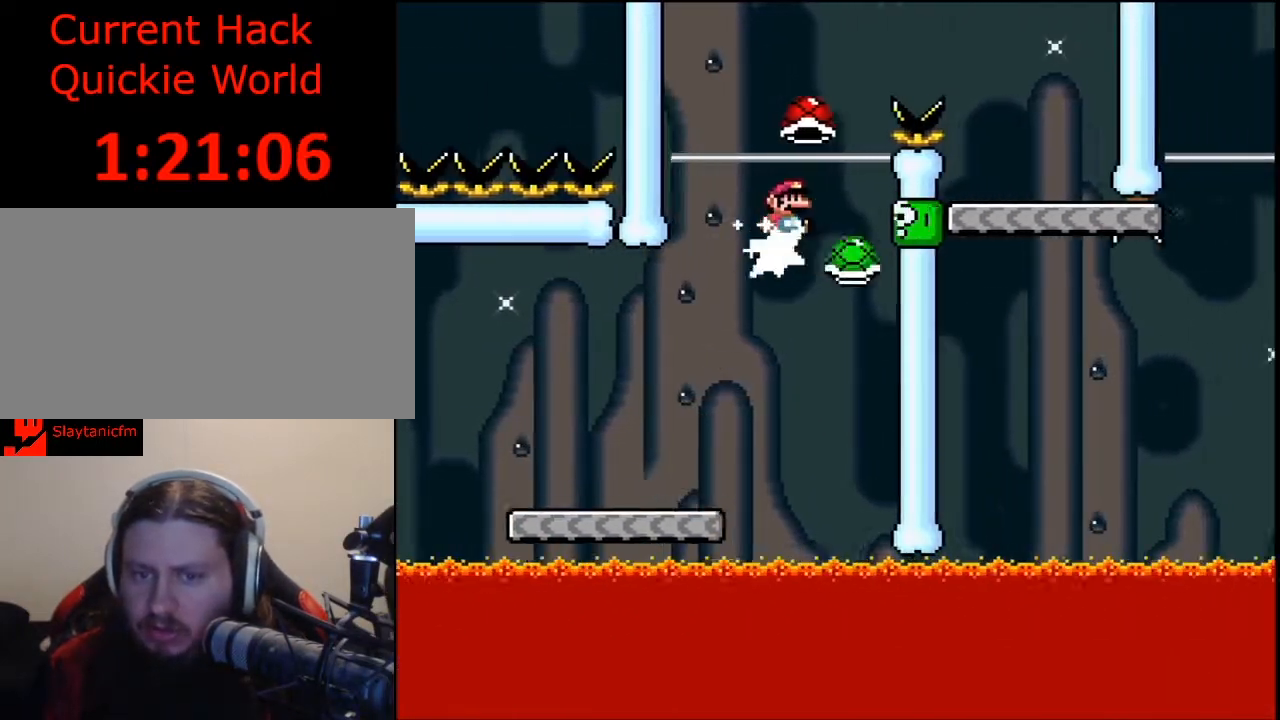
{"buttons": [], "events": [[167, "DPAD_LEFT", "up"], [433, "B", "up"], [467, "Y", "up"]]}
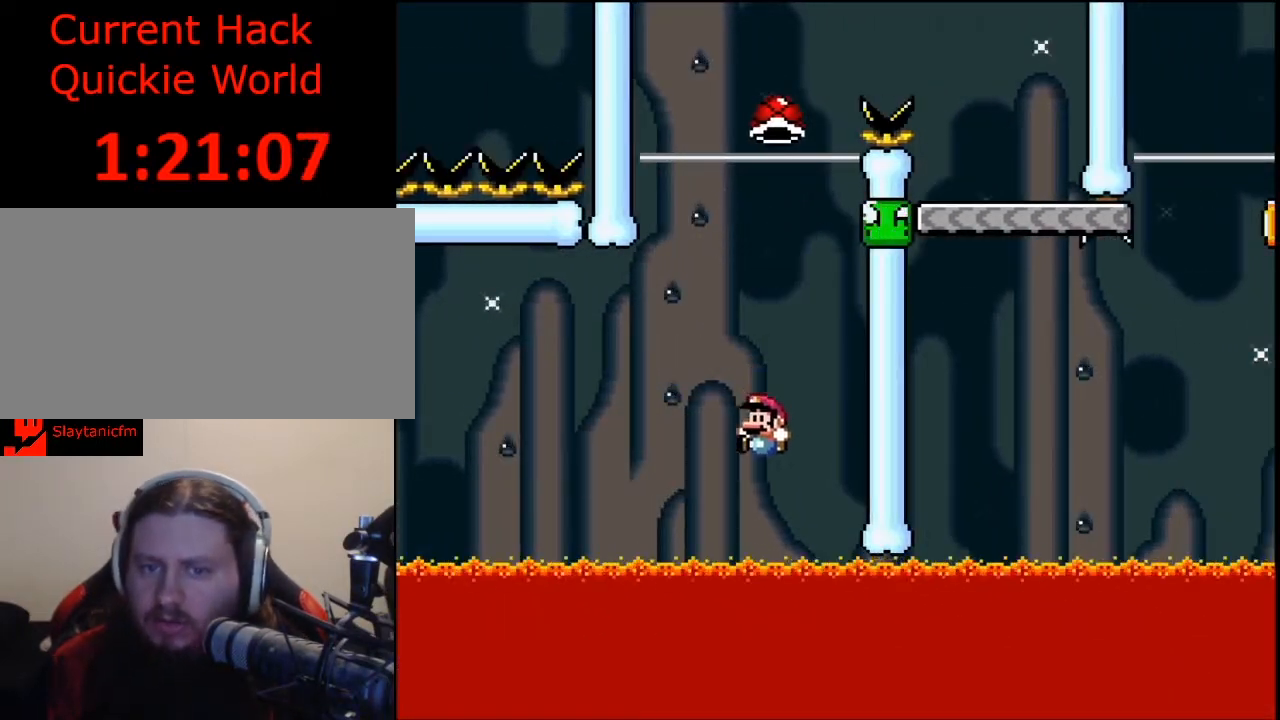
{"buttons": [], "events": []}
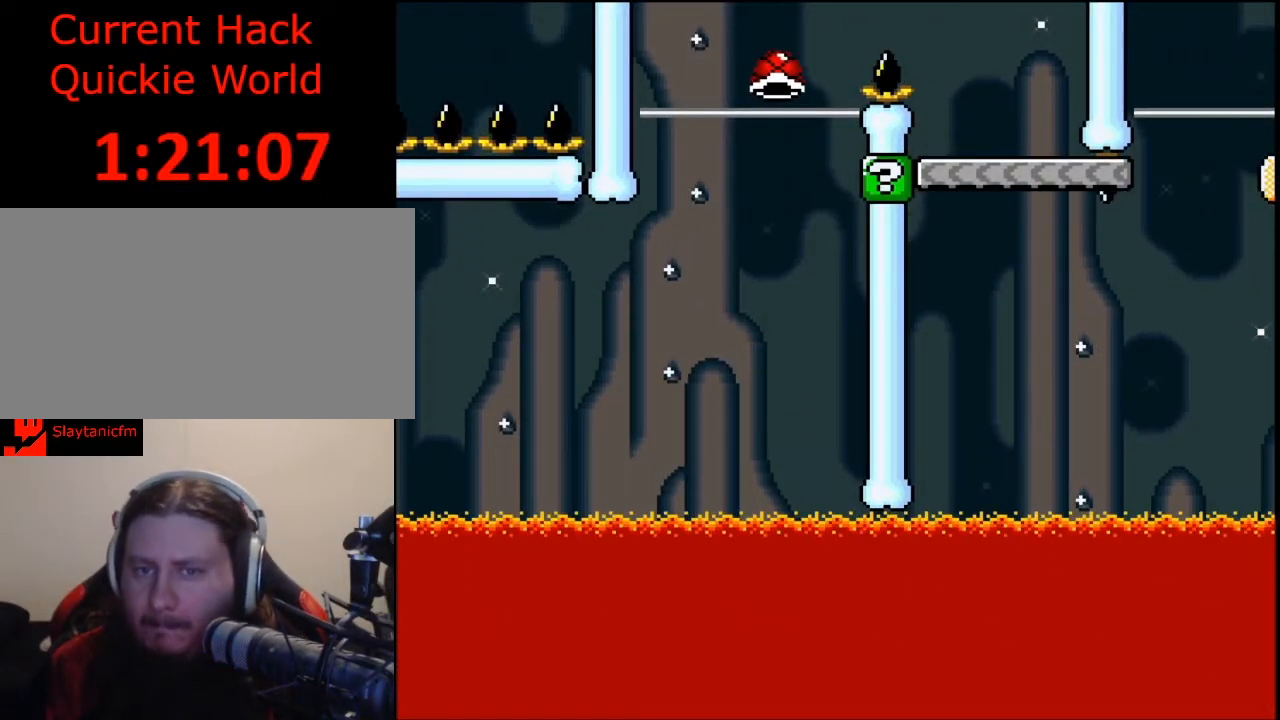
{"buttons": [], "events": []}
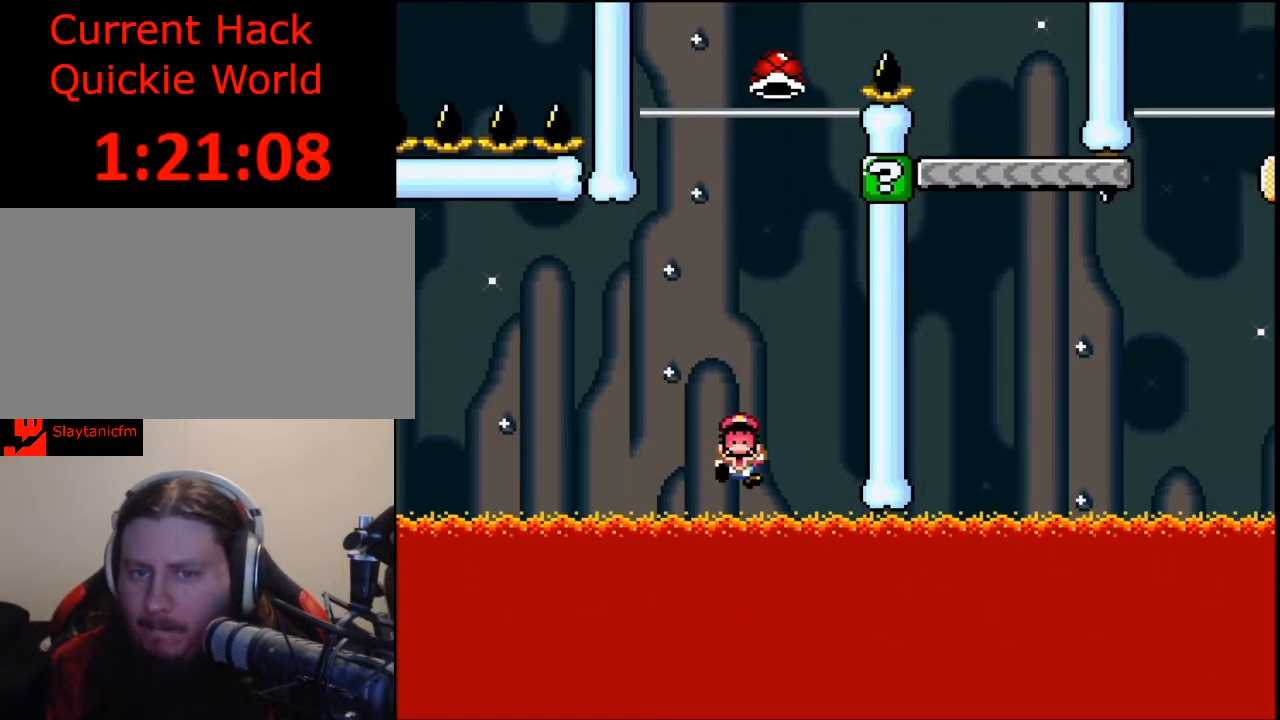
{"buttons": [], "events": [[267, "A", "down"], [367, "A", "up"]]}
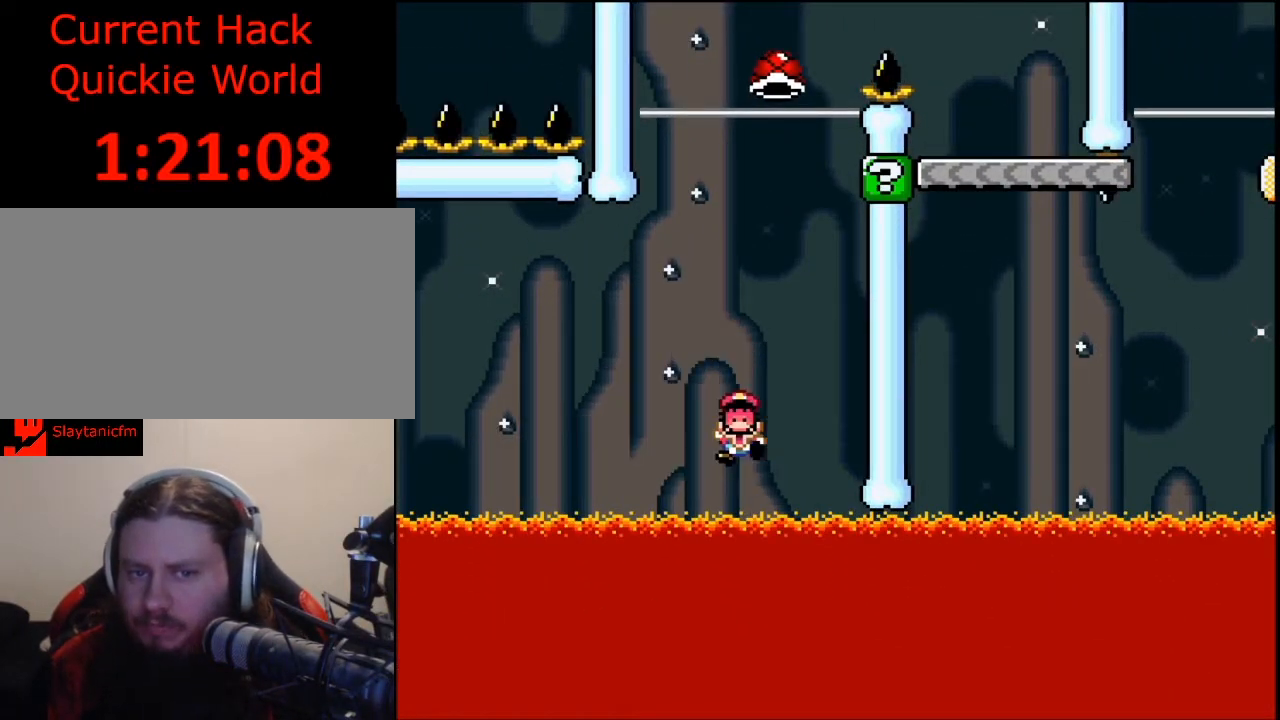
{"buttons": [], "events": []}
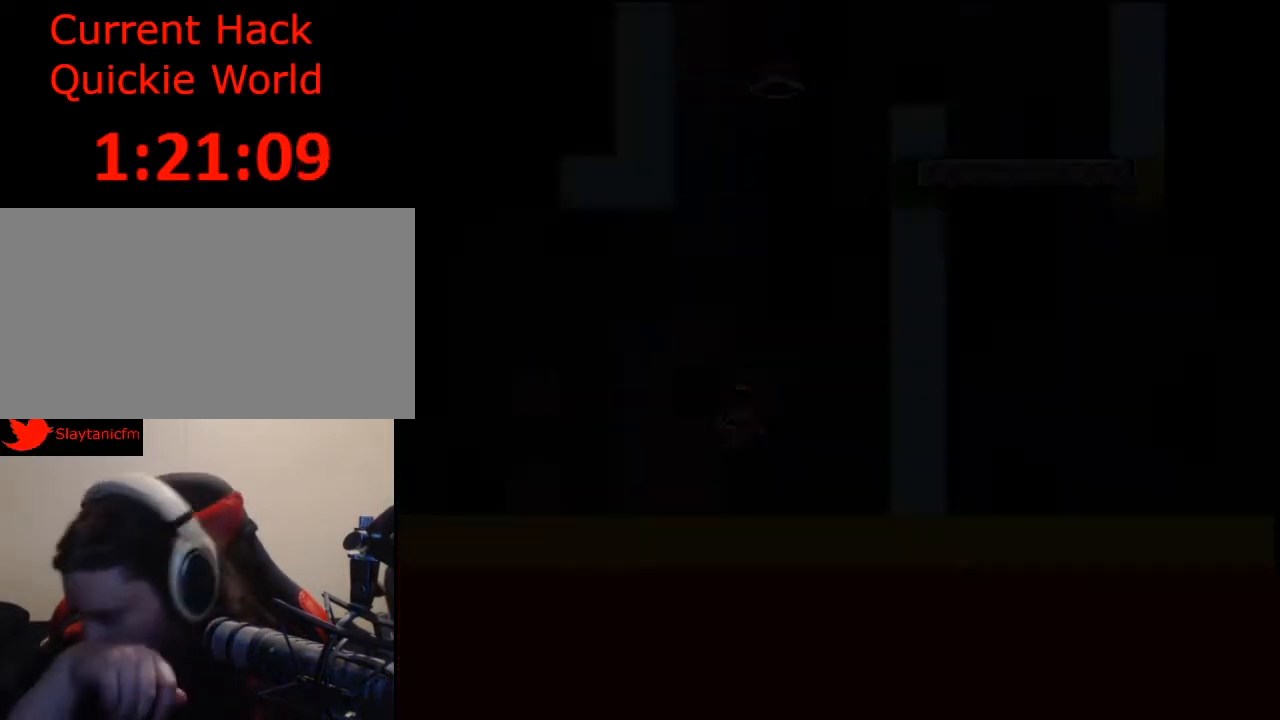
{"buttons": [], "events": []}
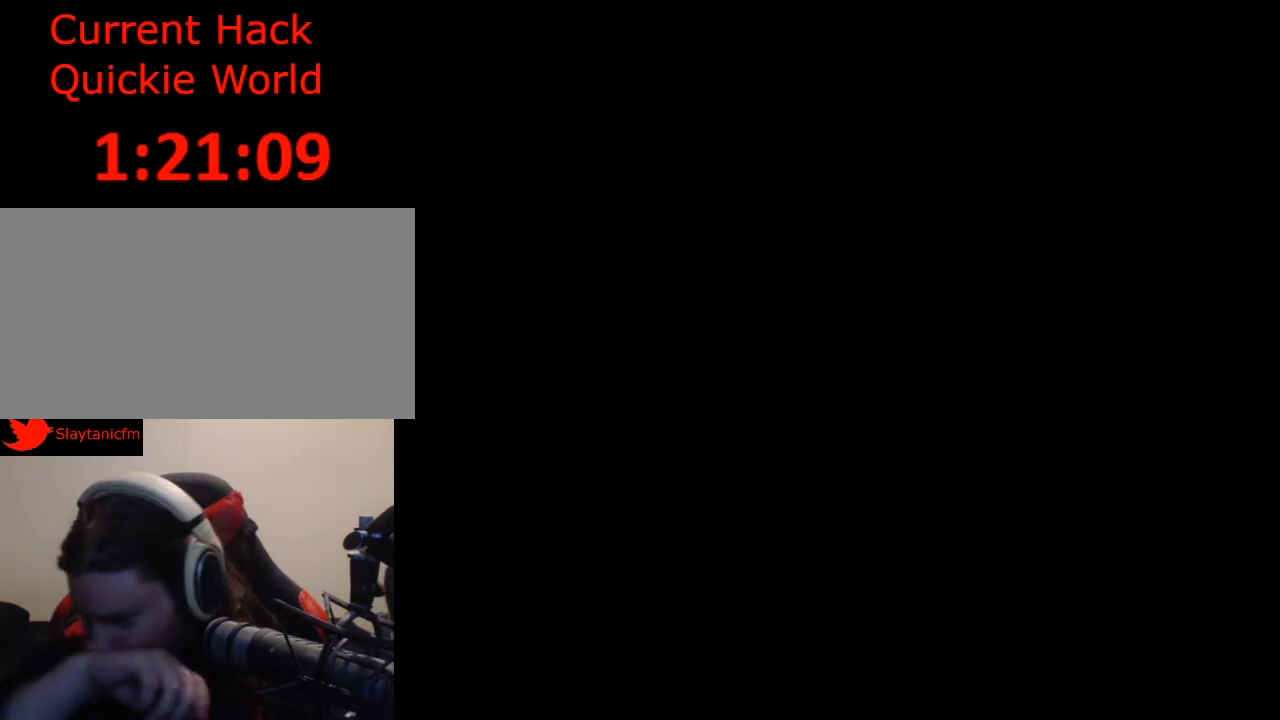
{"buttons": [], "events": []}
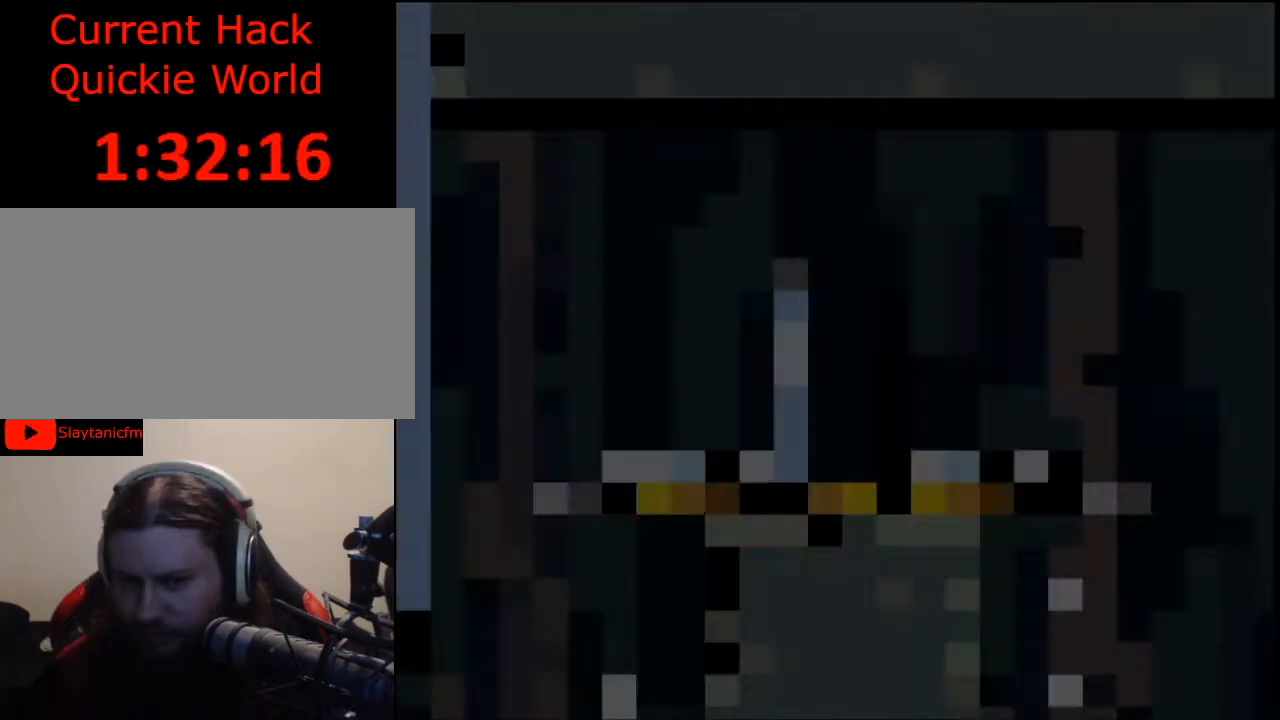
{"buttons": ["Y", "DPAD_RIGHT"], "events": [[233, "Y", "down"], [267, "DPAD_RIGHT", "down"], [333, "DPAD_UP", "down"], [367, "DPAD_UP", "up"]]}
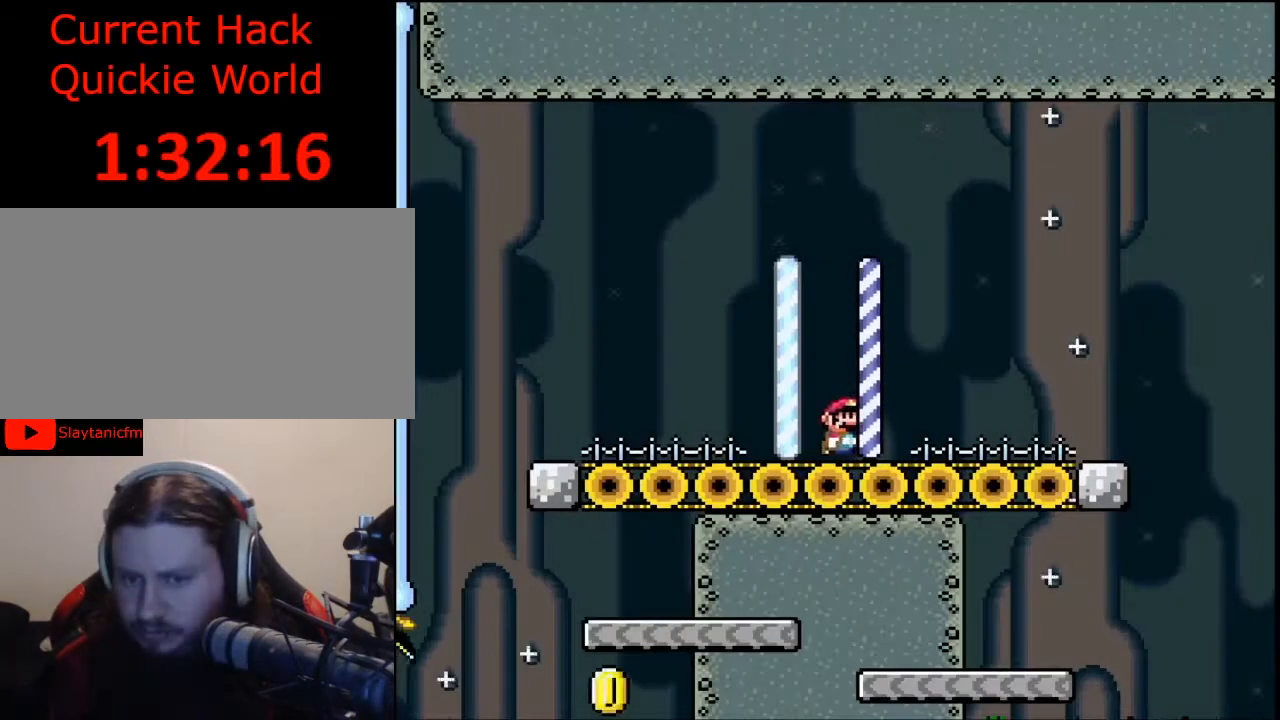
{"buttons": ["B", "Y", "DPAD_RIGHT"], "events": [[467, "B", "down"]]}
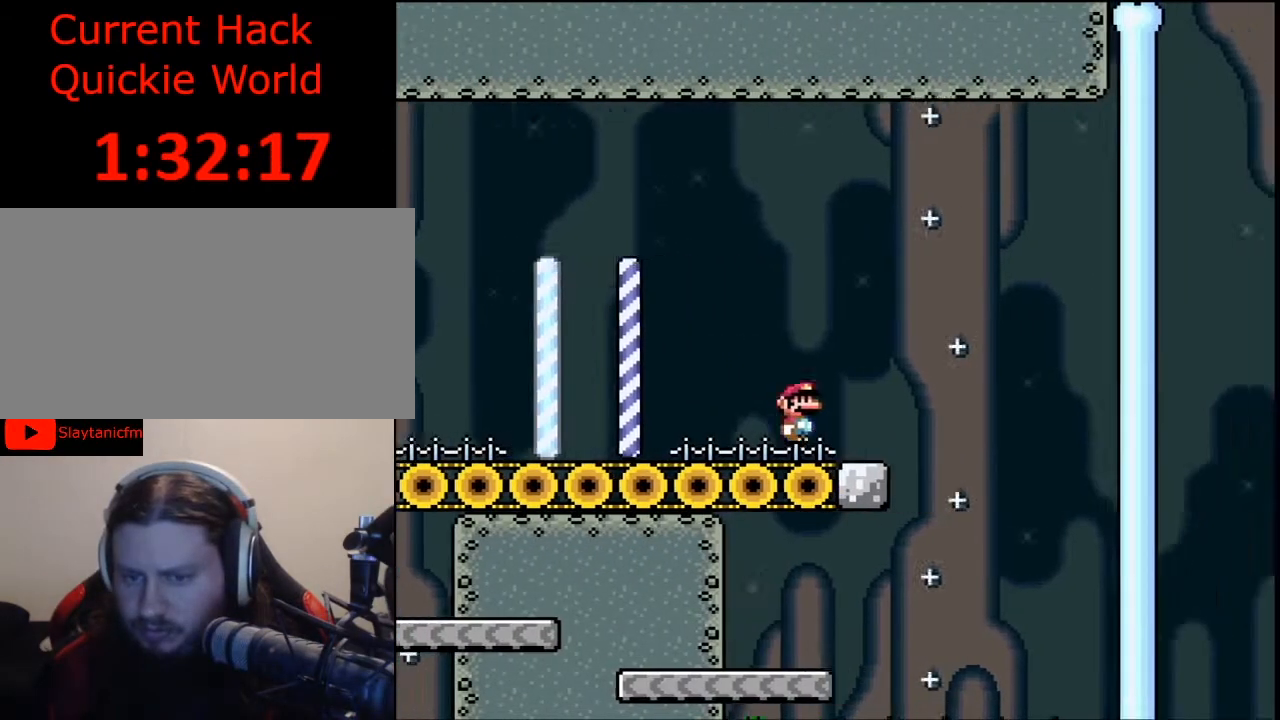
{"buttons": ["B", "Y", "DPAD_LEFT"], "events": [[67, "B", "up"], [133, "DPAD_RIGHT", "up"], [300, "DPAD_LEFT", "down"], [333, "B", "down"]]}
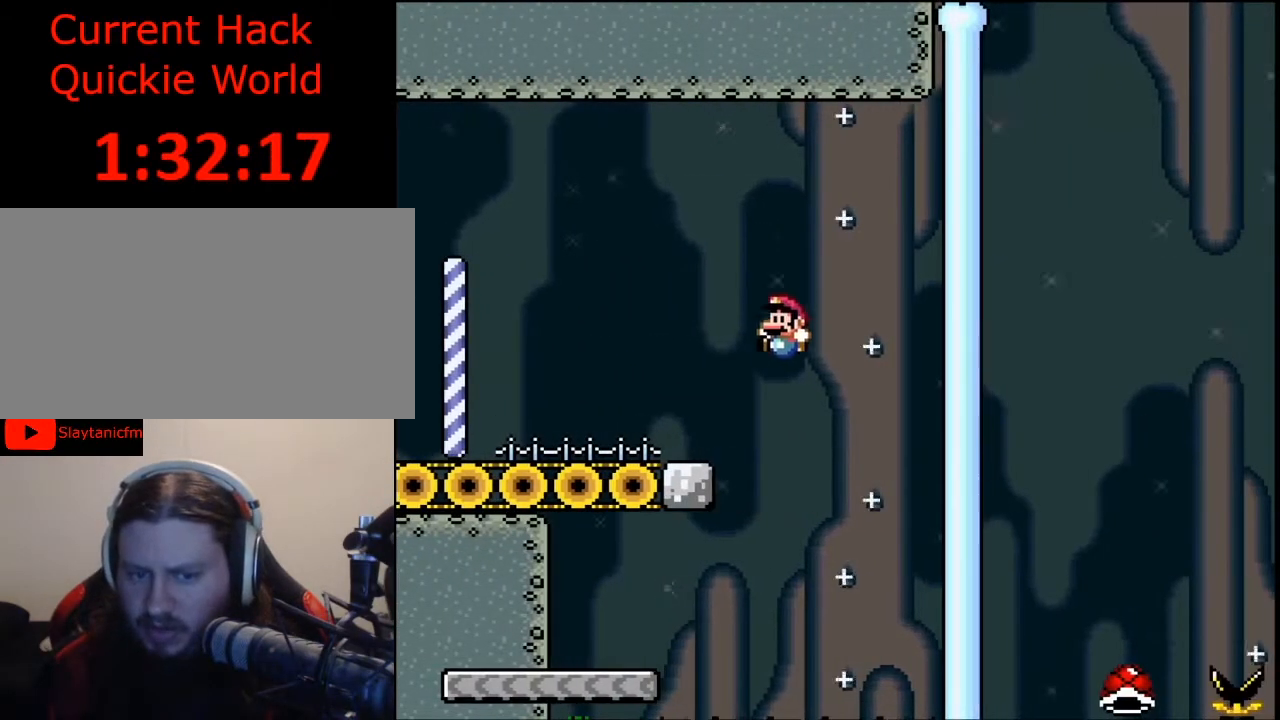
{"buttons": ["Y"], "events": [[500, "B", "up"], [500, "DPAD_LEFT", "up"]]}
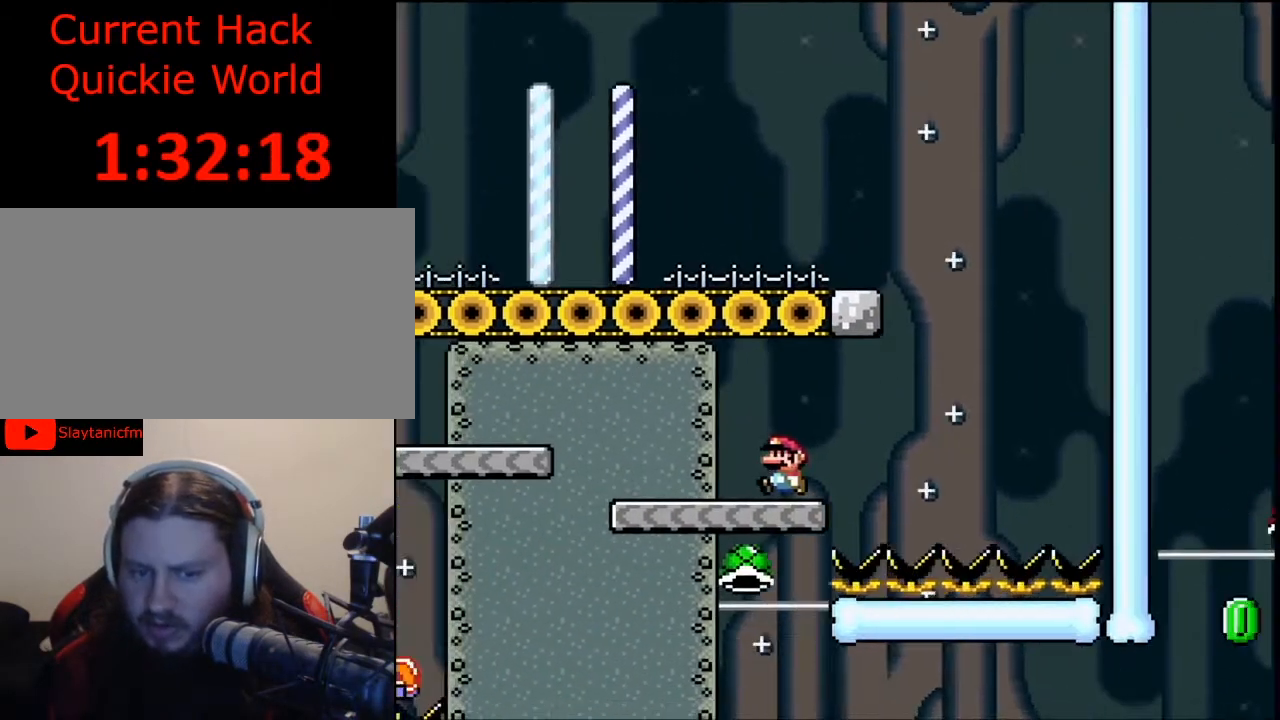
{"buttons": ["Y"], "events": [[67, "DPAD_RIGHT", "down"], [167, "DPAD_RIGHT", "up"]]}
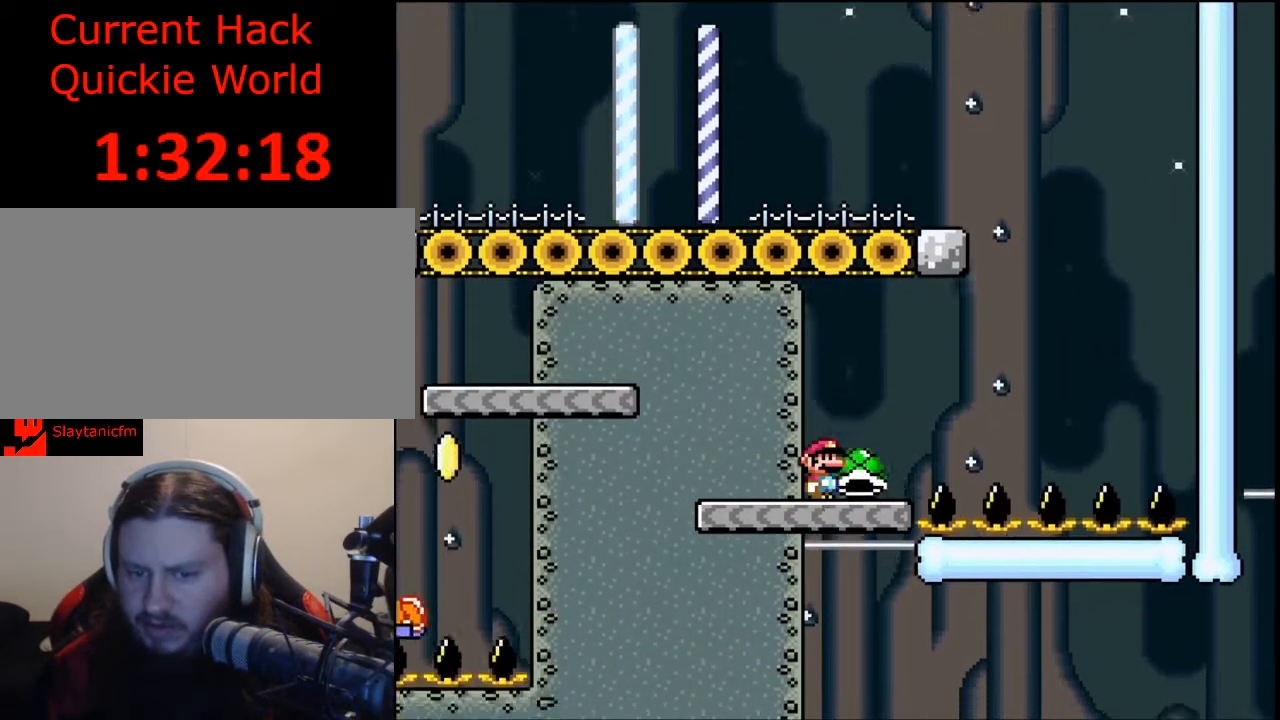
{"buttons": ["B", "Y", "DPAD_RIGHT"], "events": [[100, "DPAD_RIGHT", "down"], [433, "B", "down"]]}
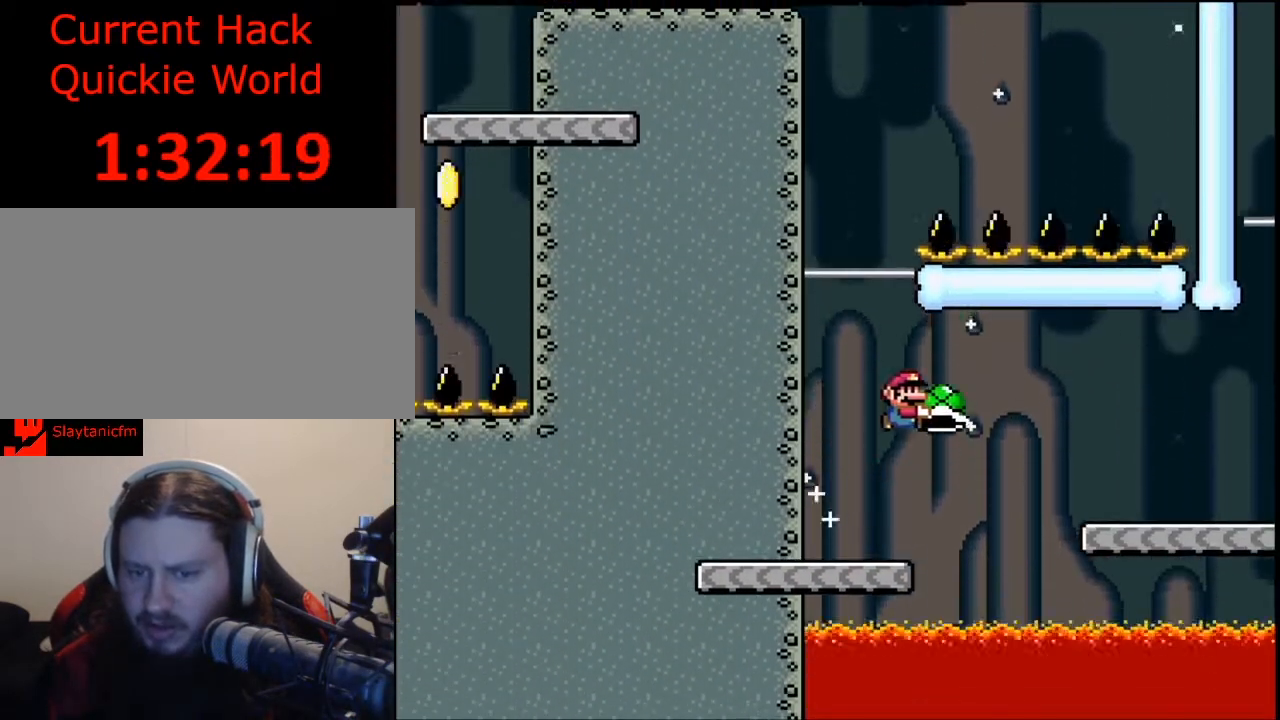
{"buttons": ["Y"], "events": [[33, "B", "up"], [233, "DPAD_RIGHT", "up"]]}
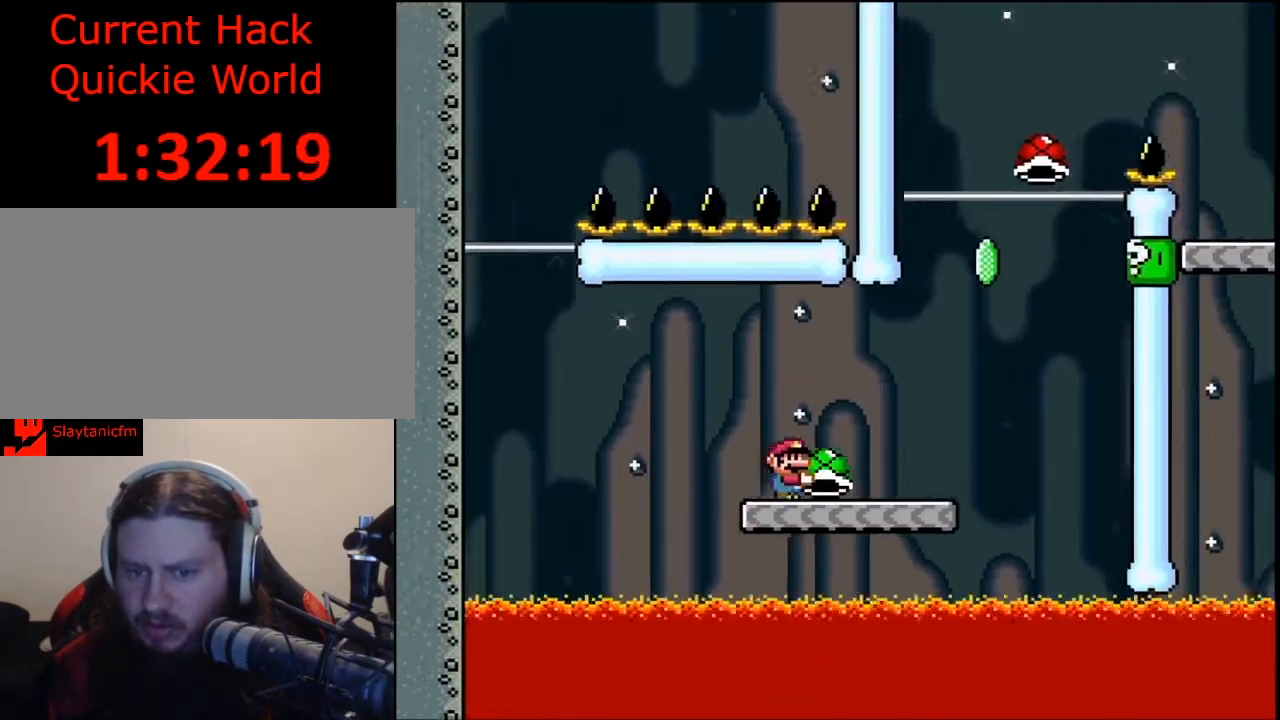
{"buttons": ["B", "Y"], "events": [[300, "B", "down"], [333, "DPAD_RIGHT", "down"], [433, "DPAD_RIGHT", "up"]]}
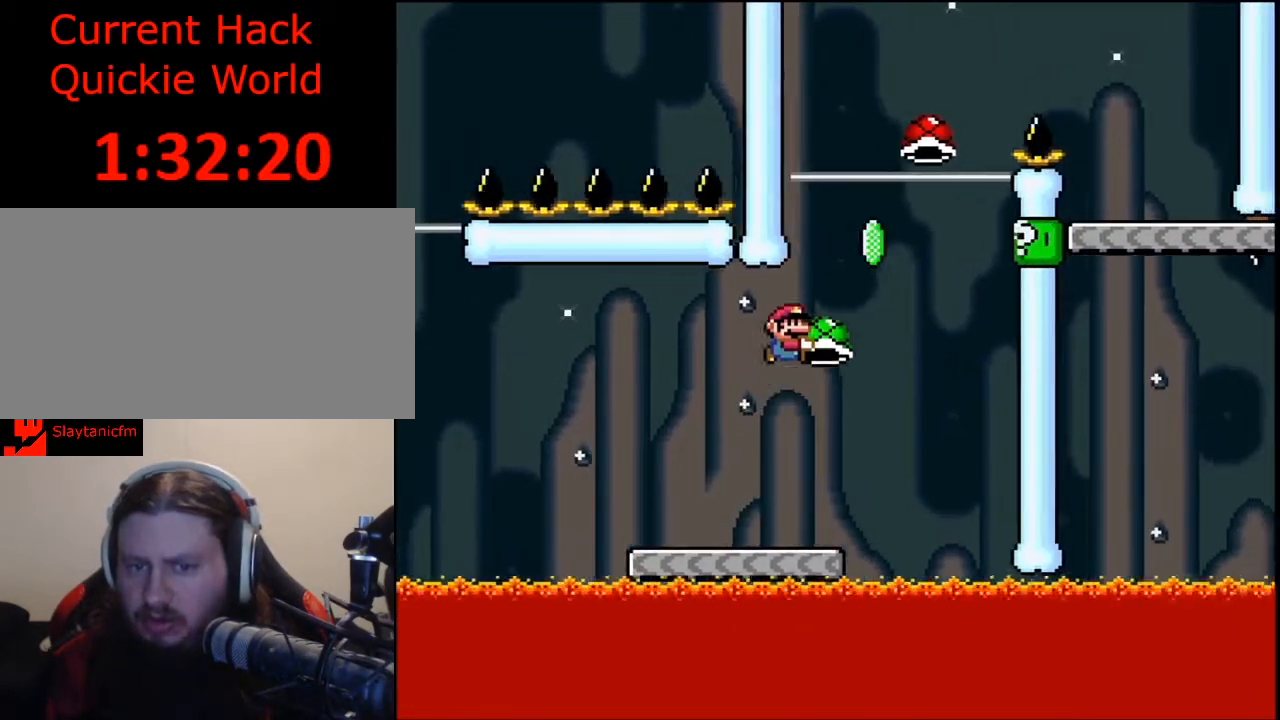
{"buttons": ["A", "B"], "events": [[233, "Y", "up"], [500, "A", "down"]]}
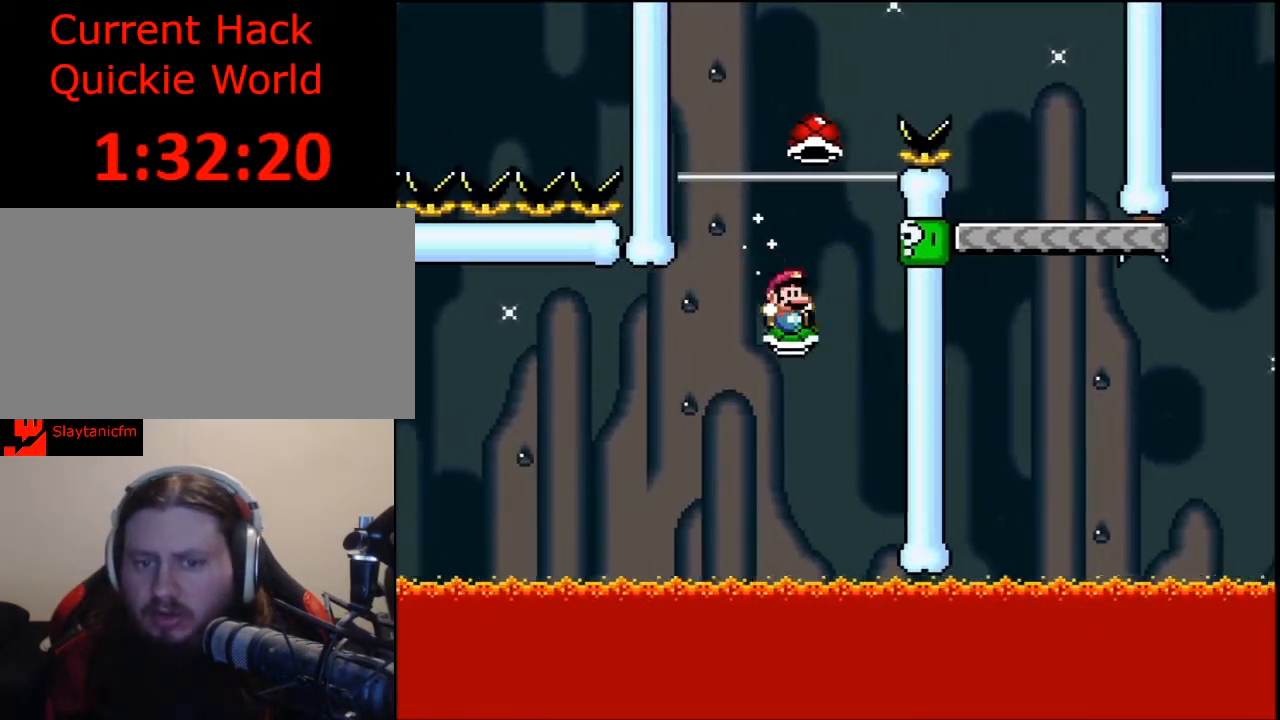
{"buttons": ["B", "Y", "DPAD_UP", "DPAD_RIGHT"], "events": [[33, "Y", "down"], [133, "A", "up"], [300, "DPAD_RIGHT", "down"], [300, "DPAD_UP", "down"]]}
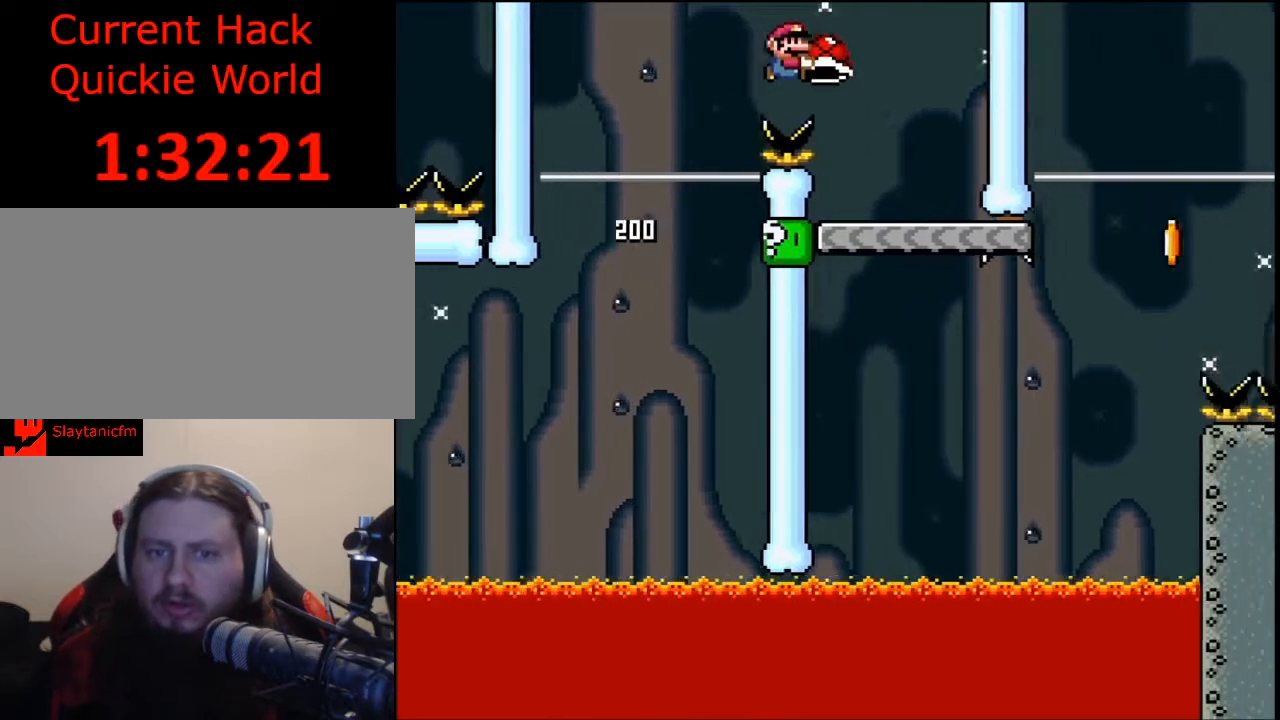
{"buttons": ["Y"], "events": [[133, "DPAD_RIGHT", "up"], [133, "DPAD_UP", "up"], [200, "B", "up"], [267, "DPAD_LEFT", "down"], [367, "DPAD_LEFT", "up"]]}
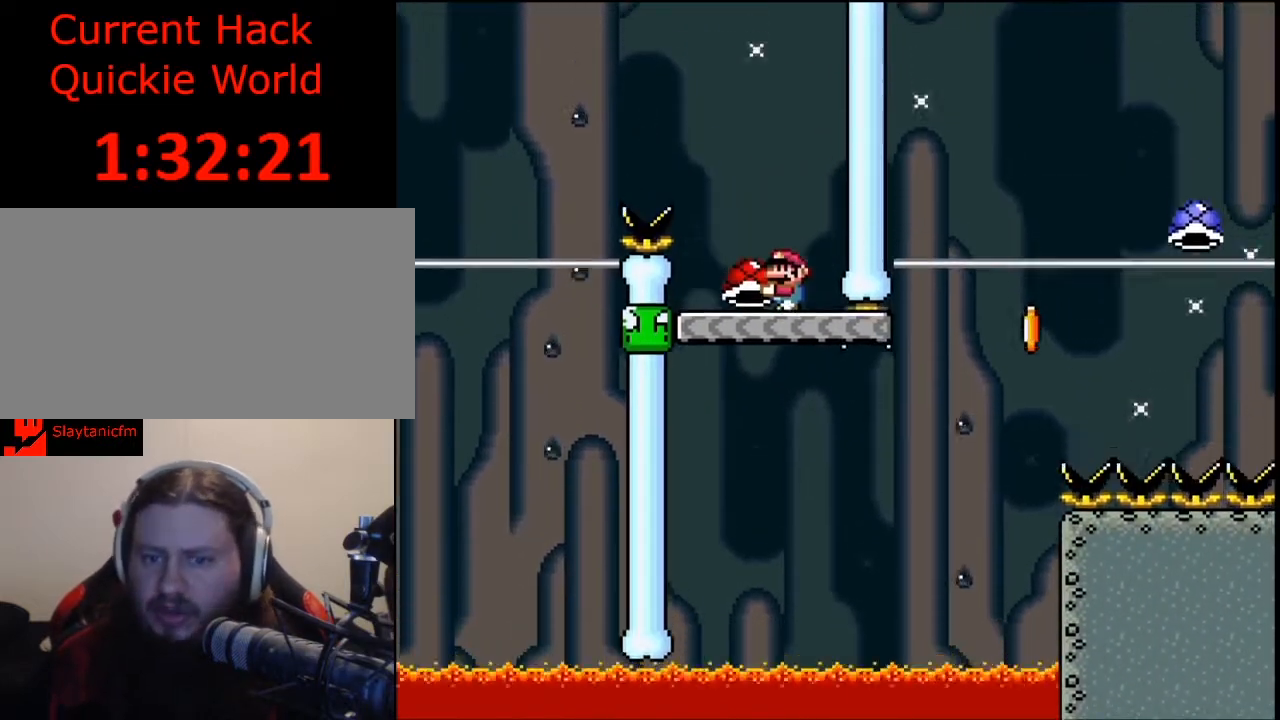
{"buttons": ["Y"], "events": [[300, "DPAD_RIGHT", "down"], [433, "DPAD_RIGHT", "up"]]}
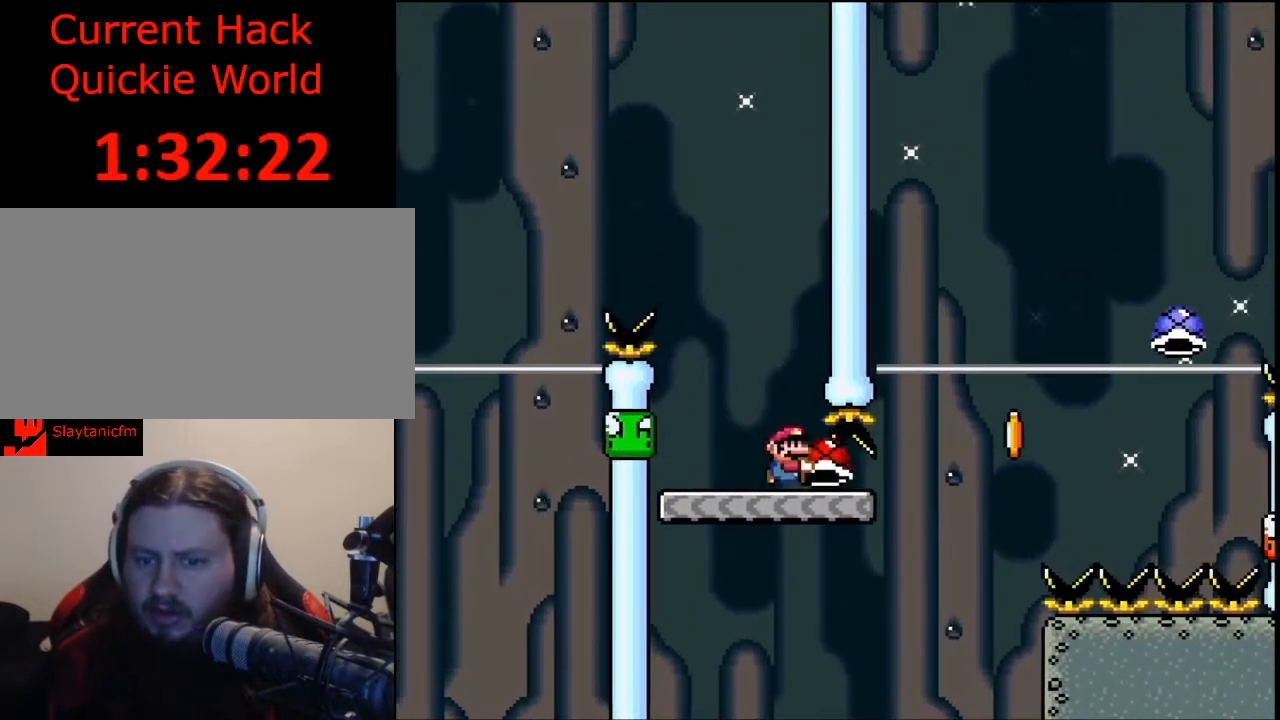
{"buttons": ["B", "Y", "DPAD_RIGHT"], "events": [[33, "DPAD_RIGHT", "down"], [333, "B", "down"]]}
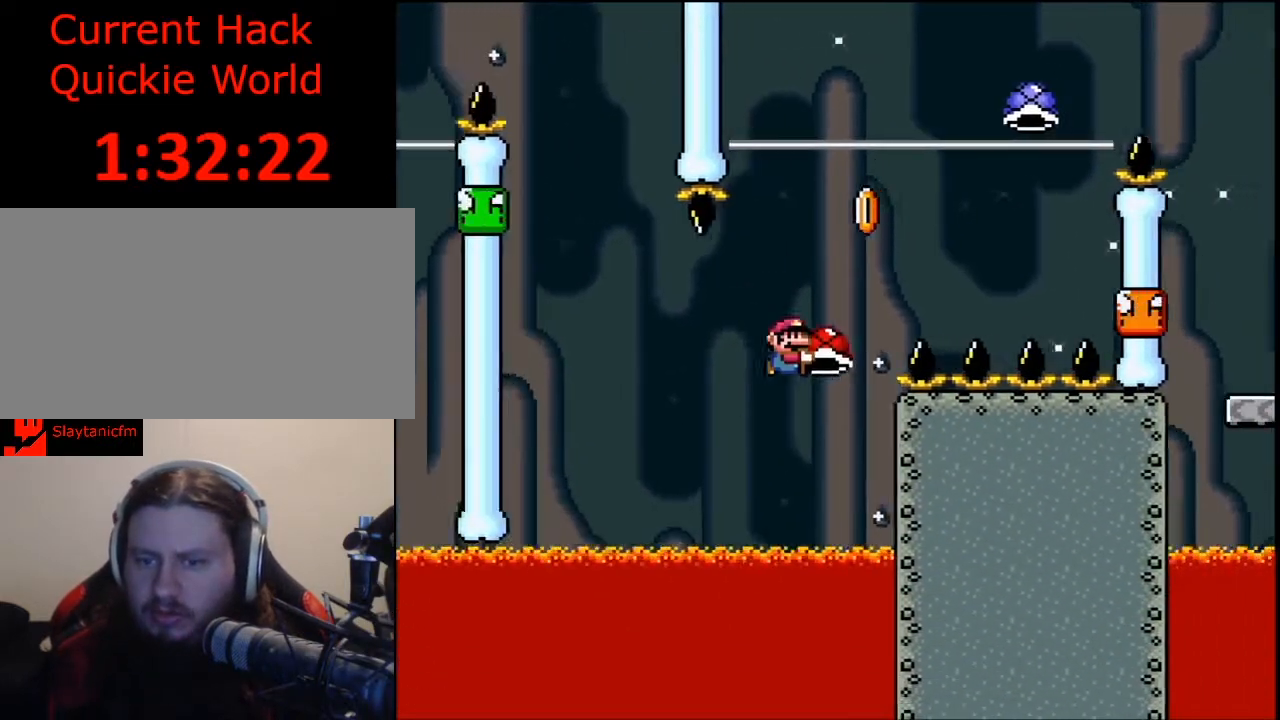
{"buttons": ["B", "Y"], "events": [[167, "DPAD_RIGHT", "up"], [233, "B", "up"], [233, "Y", "up"], [300, "B", "down"], [300, "Y", "down"]]}
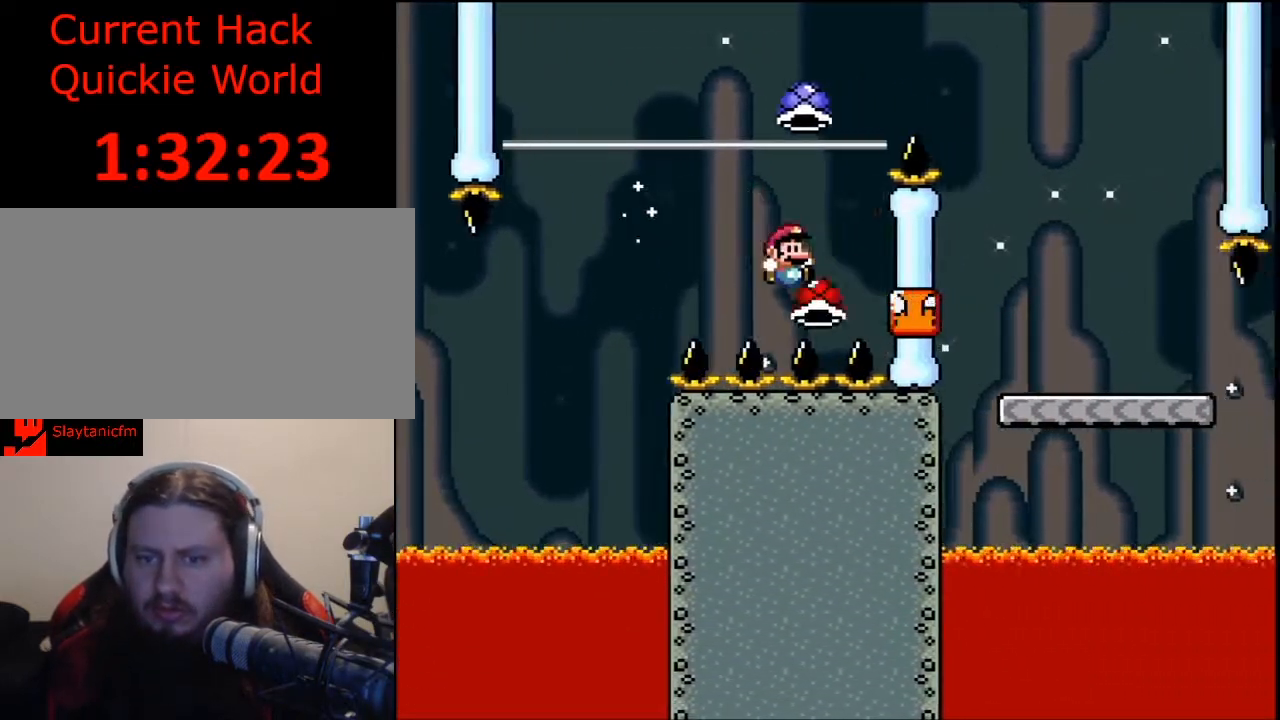
{"buttons": ["B", "Y"], "events": [[133, "DPAD_LEFT", "down"], [300, "DPAD_LEFT", "up"], [333, "DPAD_LEFT", "down"], [433, "DPAD_LEFT", "up"]]}
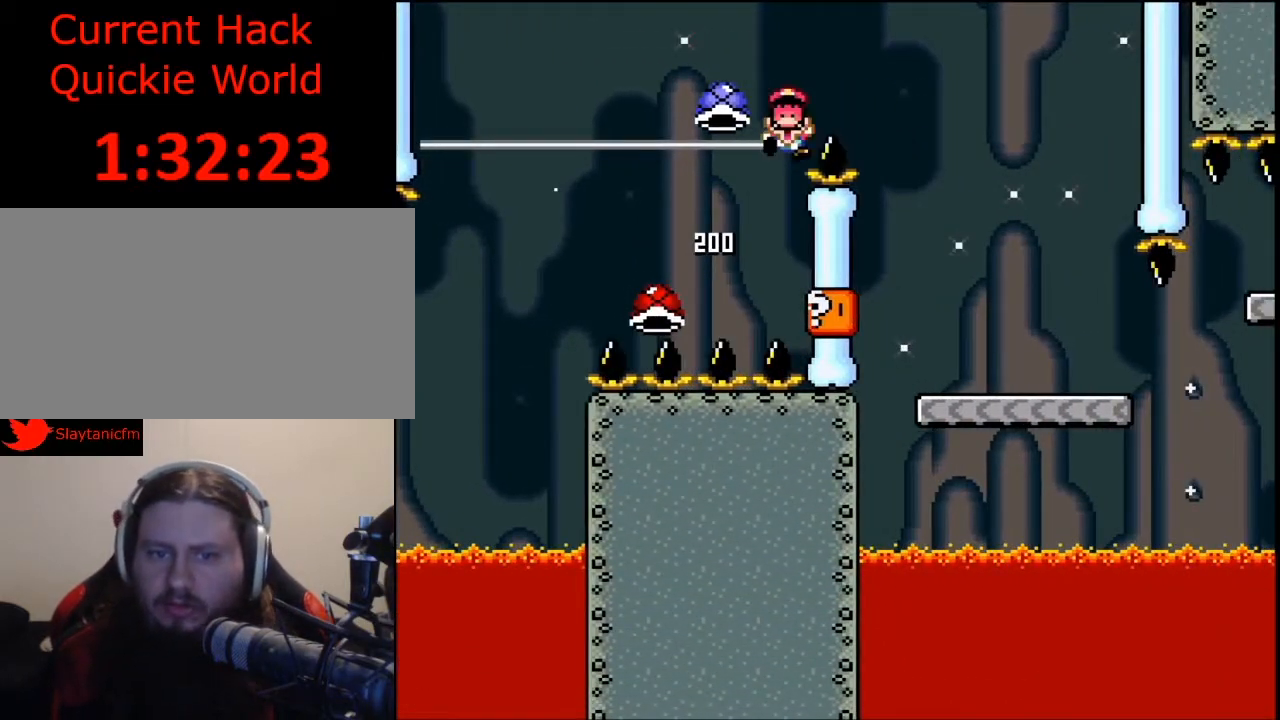
{"buttons": [], "events": [[133, "Y", "up"], [167, "B", "up"]]}
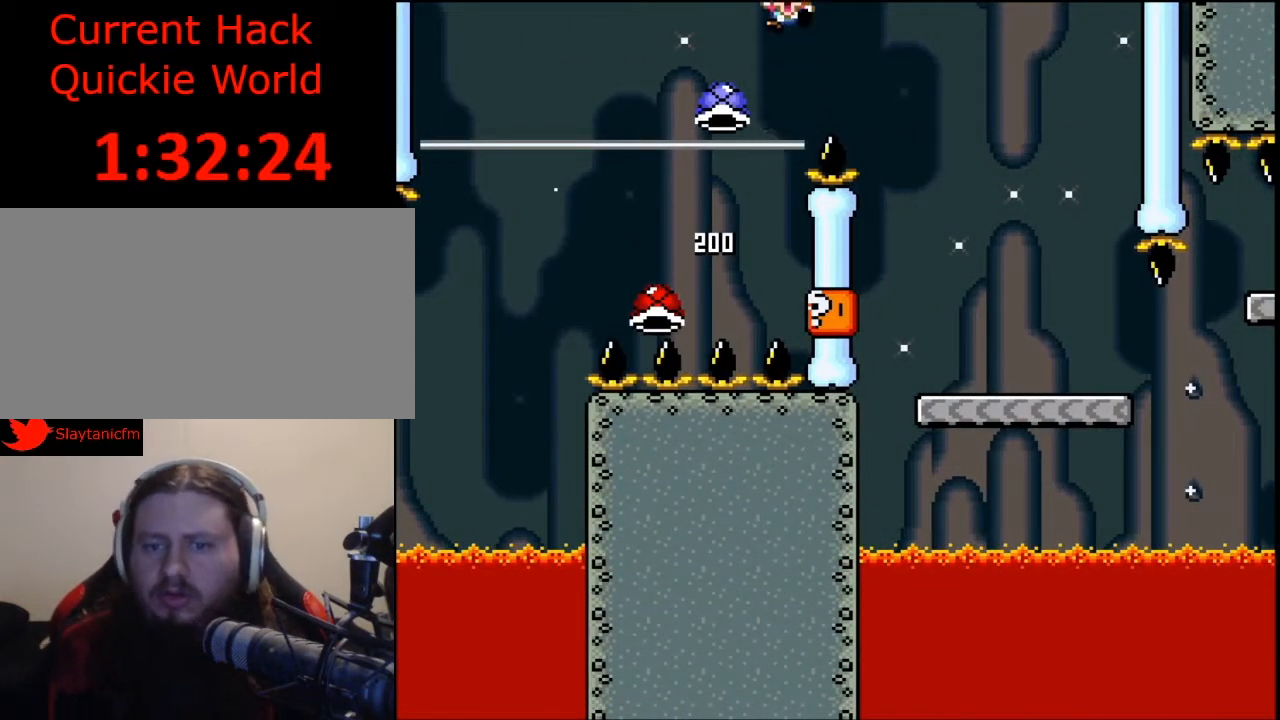
{"buttons": [], "events": []}
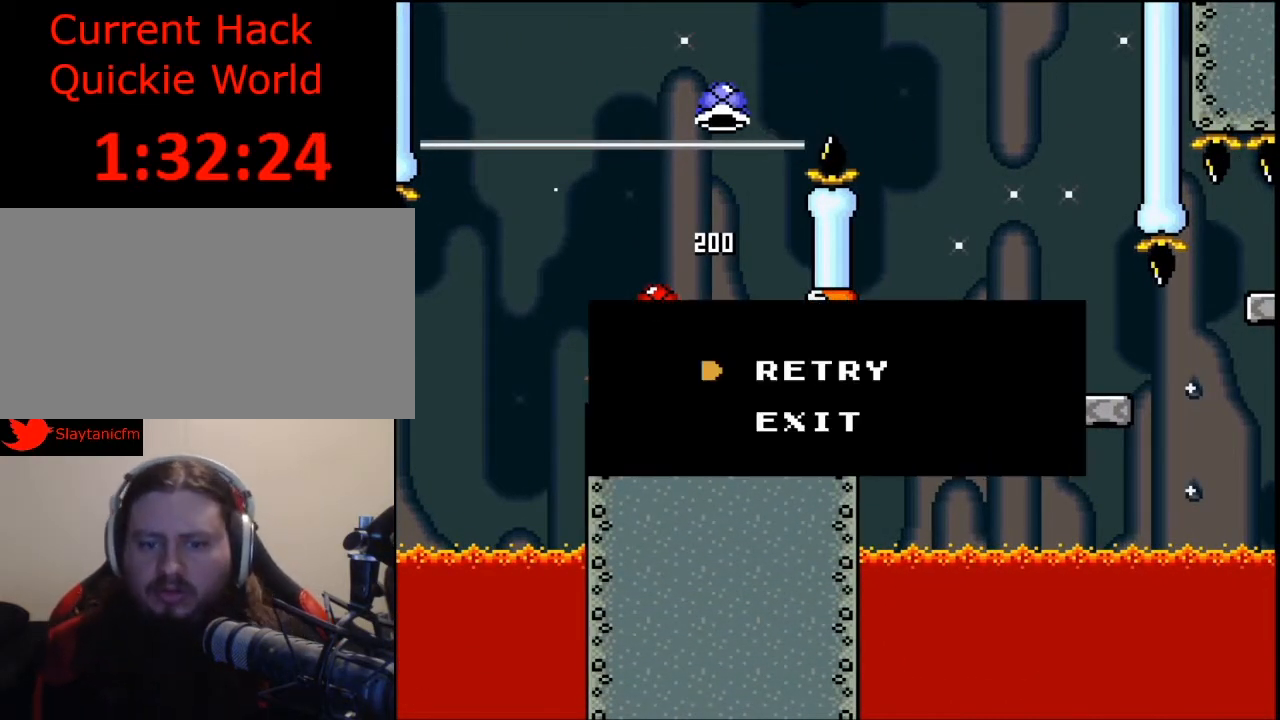
{"buttons": [], "events": []}
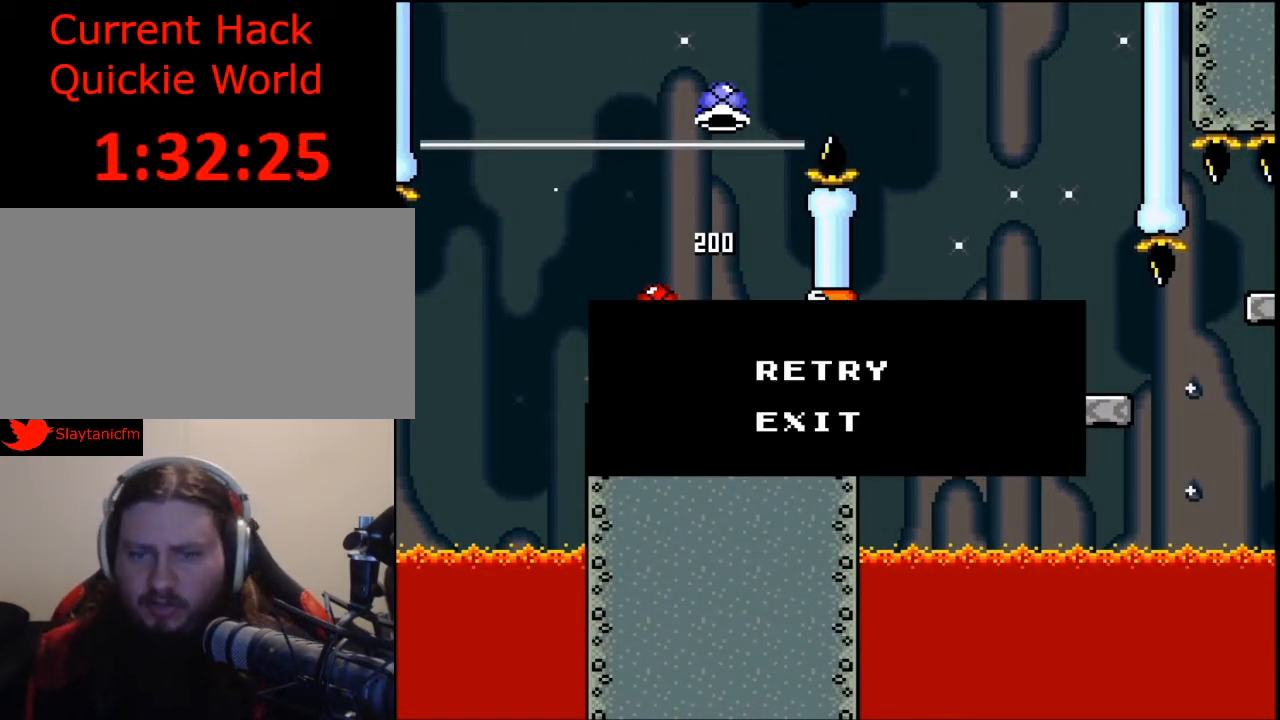
{"buttons": [], "events": []}
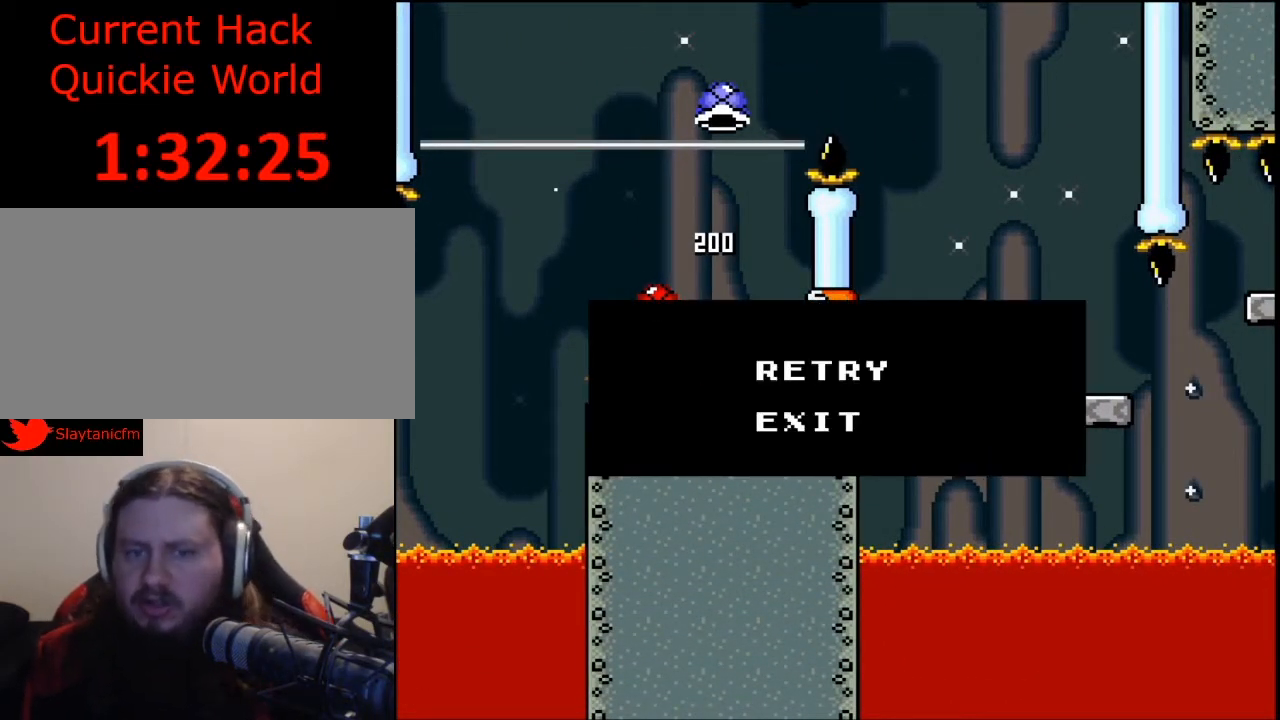
{"buttons": ["A"], "events": [[500, "A", "down"]]}
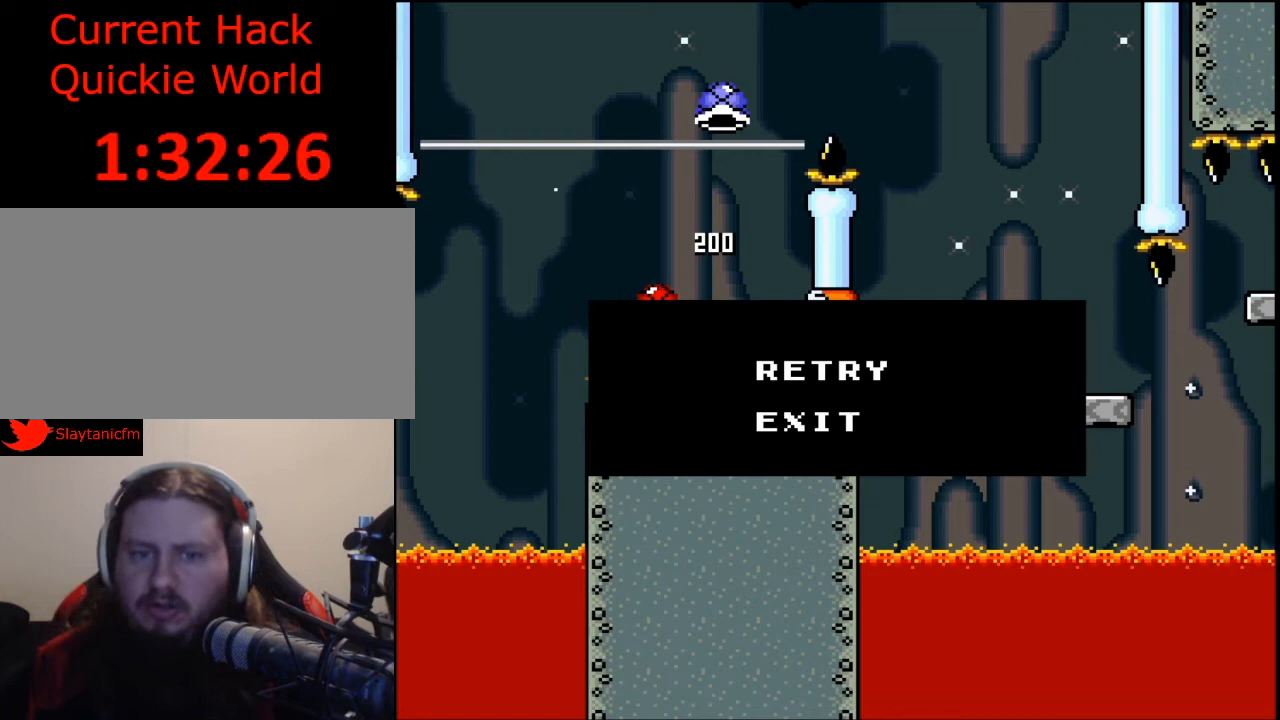
{"buttons": [], "events": [[167, "A", "up"]]}